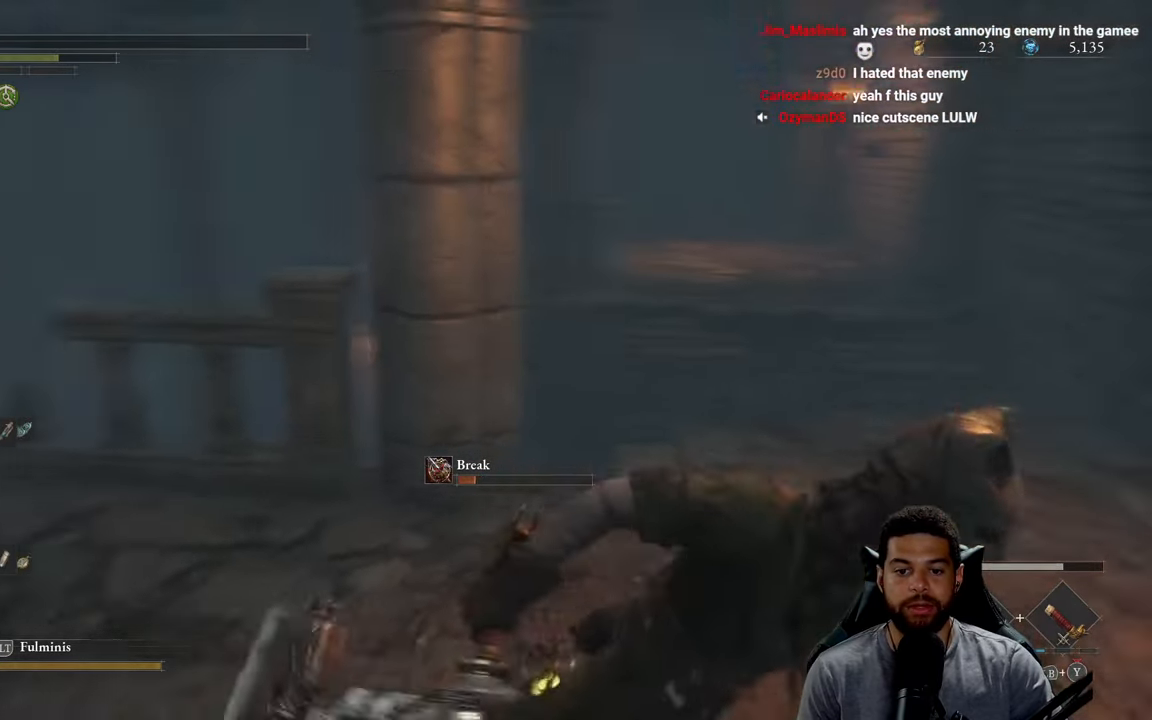
Gameplay with a controller (Xbox layout); each line is a JSON object with the inputs held at the frame after it. "events" lists button and stick changes between this image and that frame as [ms after this image, input, new state], when the widget could be followed in between.
{"buttons": ["B"], "left_stick": "down-left", "right_stick": "center", "events": [[217, "right_stick", "center"], [250, "X", "down"], [267, "left_stick", "down-left"], [350, "X", "up"]]}
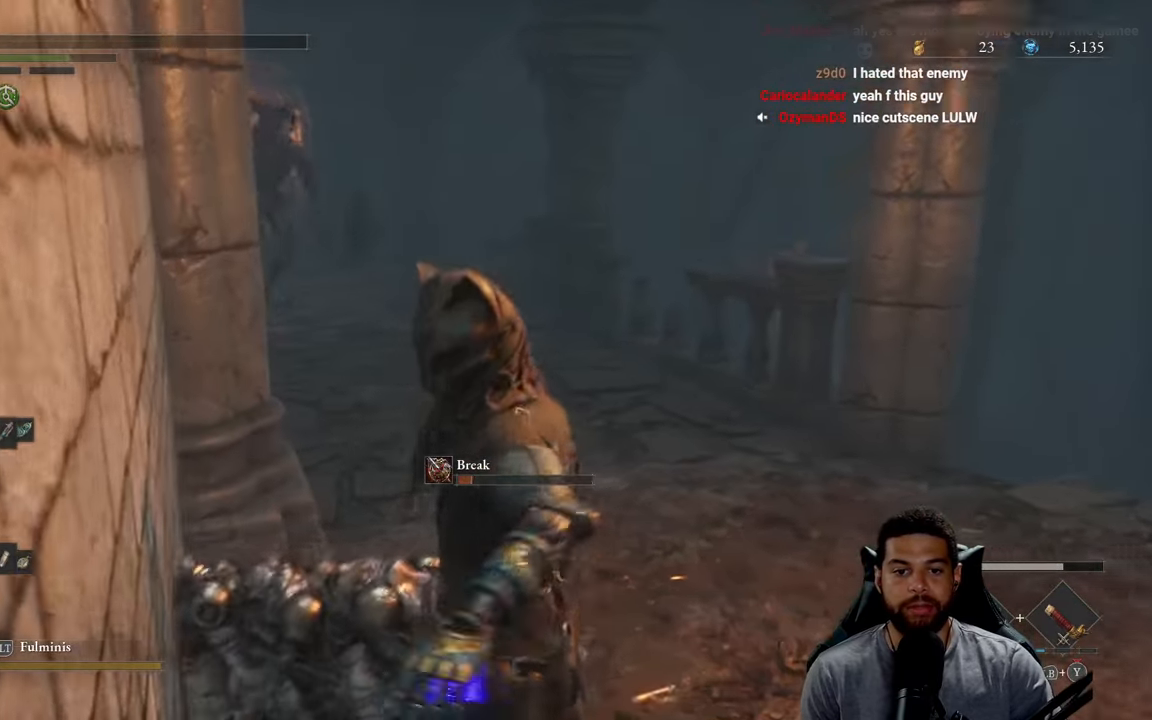
{"buttons": ["B"], "left_stick": "down", "right_stick": "center", "events": [[150, "left_stick", "down"], [150, "right_stick", "down-left"], [267, "right_stick", "center"]]}
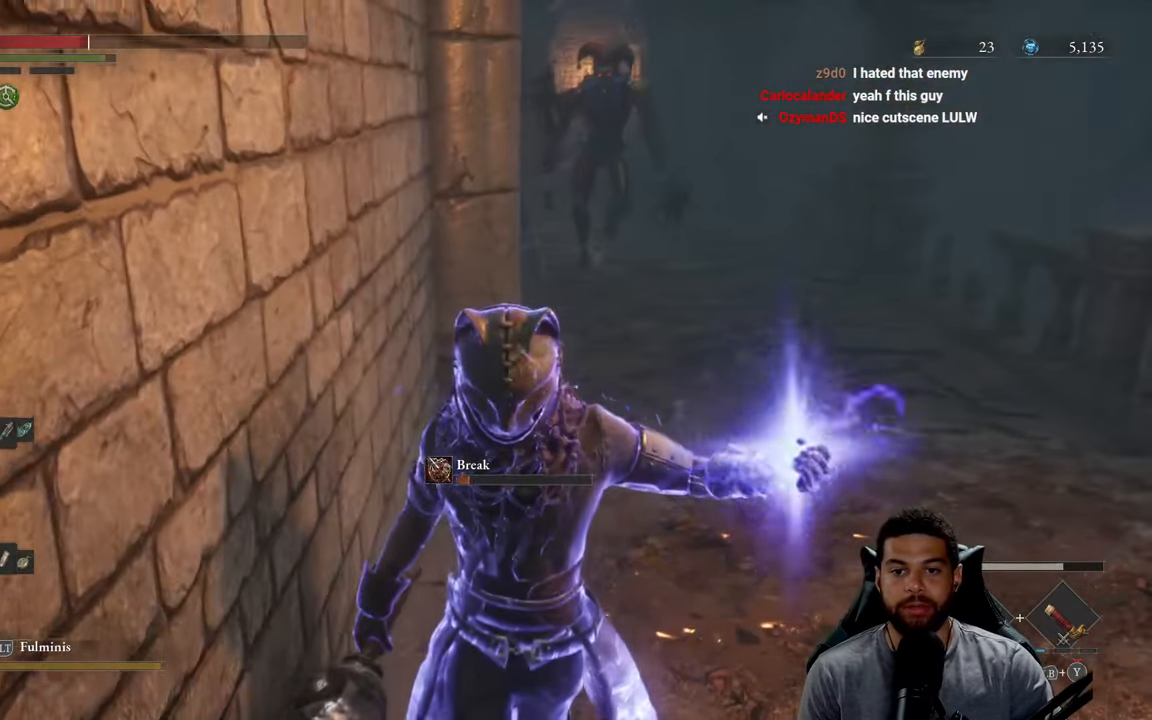
{"buttons": [], "left_stick": "right", "right_stick": "center", "events": [[100, "B", "up"], [234, "left_stick", "down-right"], [267, "R3", "down"], [350, "left_stick", "right"], [384, "R3", "up"]]}
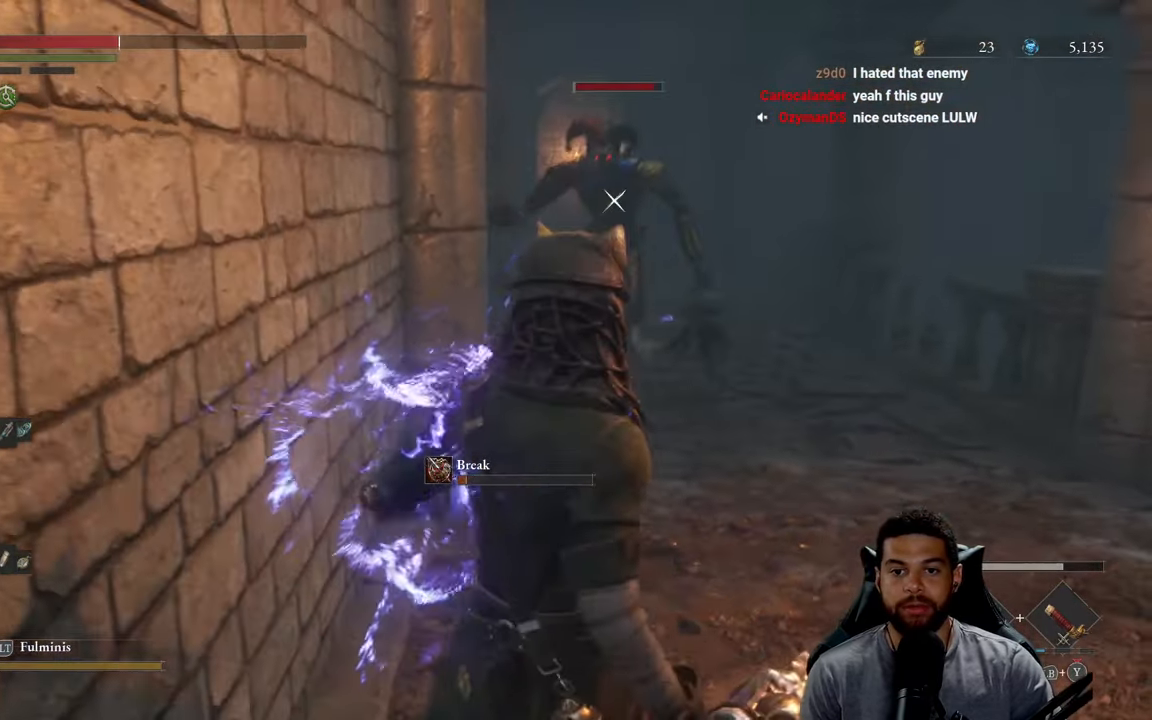
{"buttons": [], "left_stick": "right", "right_stick": "center", "events": []}
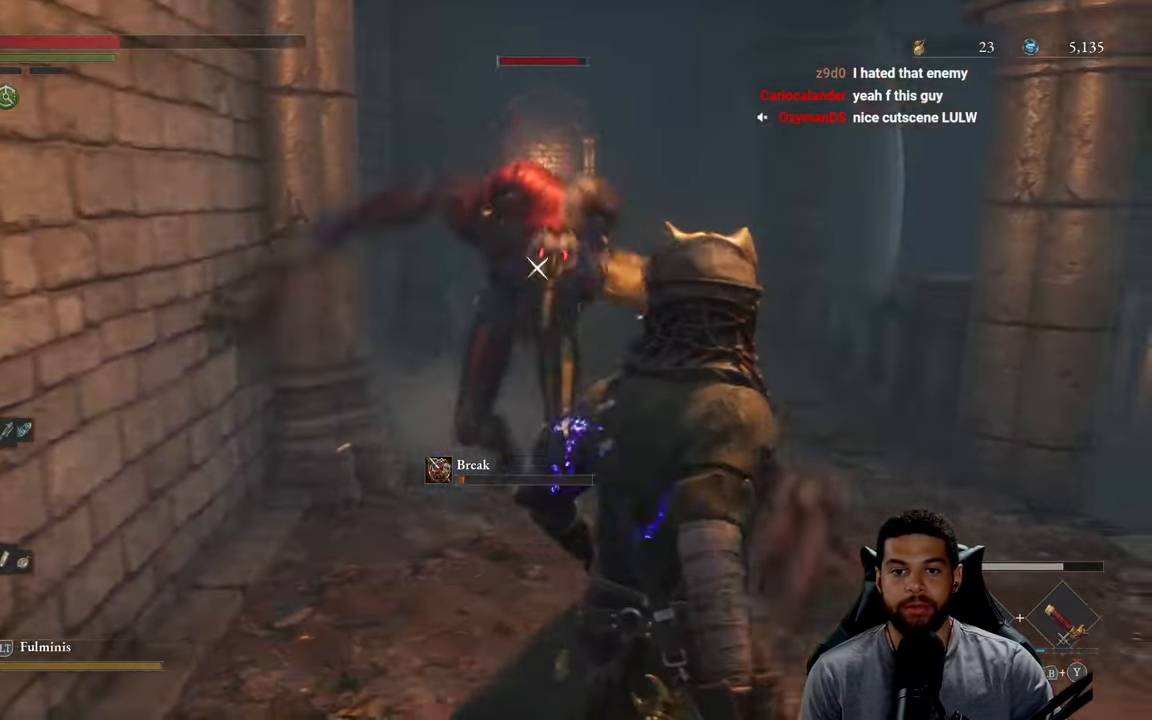
{"buttons": [], "left_stick": "up-right", "right_stick": "center", "events": [[184, "left_stick", "up-right"], [217, "L1", "down"], [367, "L1", "up"]]}
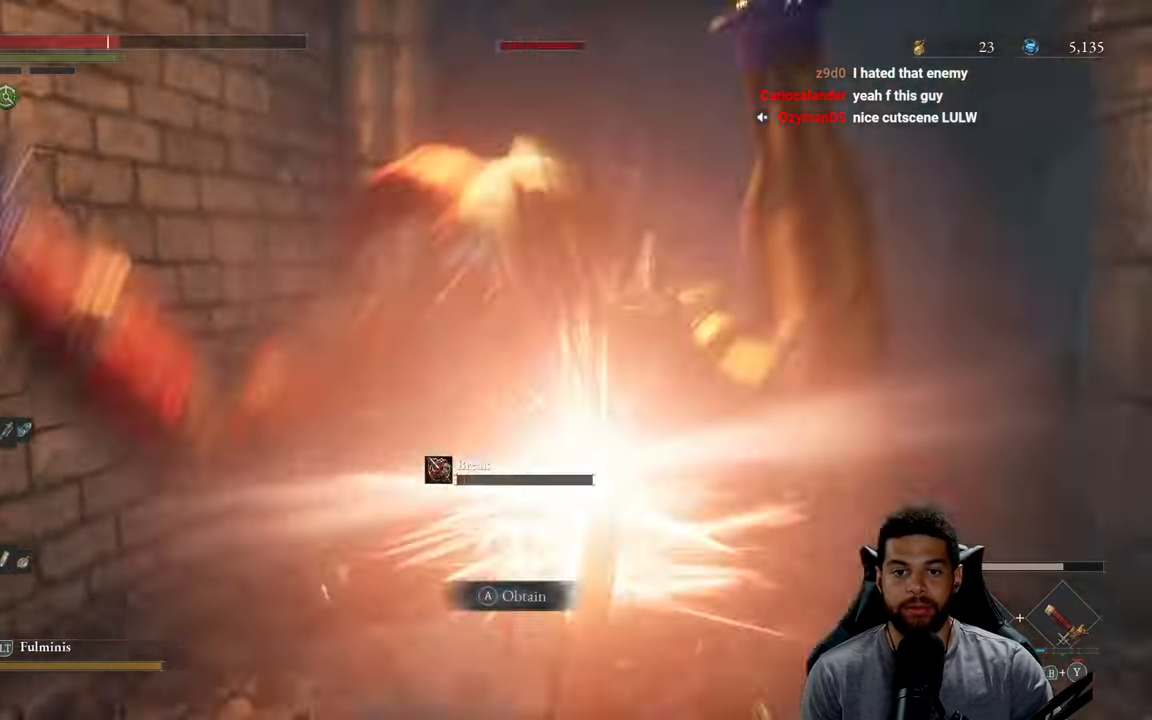
{"buttons": [], "left_stick": "up-right", "right_stick": "center", "events": [[117, "L1", "down"], [266, "L1", "up"]]}
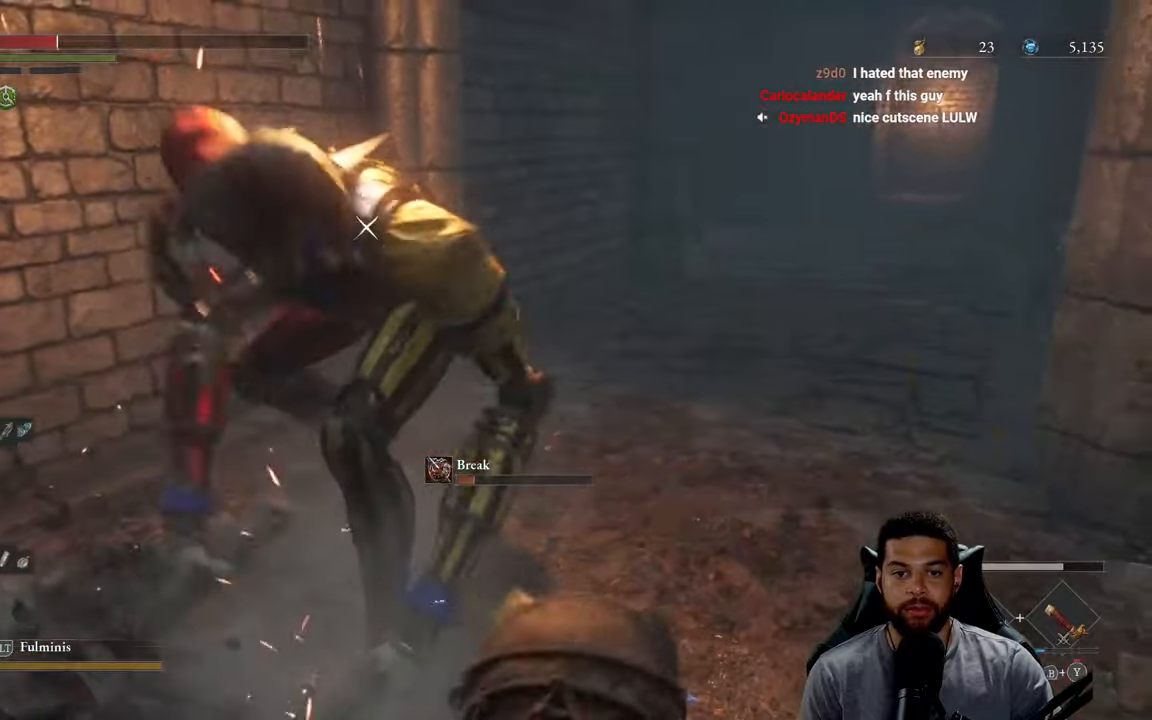
{"buttons": ["B"], "left_stick": "up-right", "right_stick": "center", "events": [[33, "B", "down"]]}
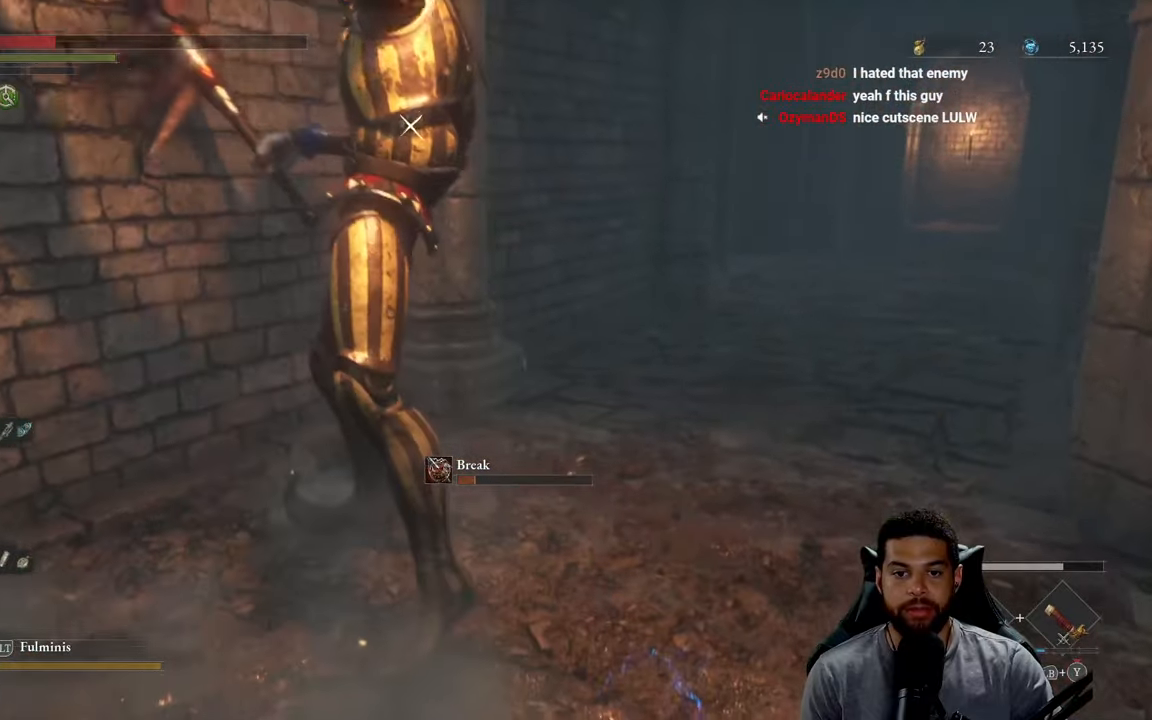
{"buttons": [], "left_stick": "up-right", "right_stick": "center", "events": [[50, "B", "up"], [216, "B", "down"], [316, "B", "up"]]}
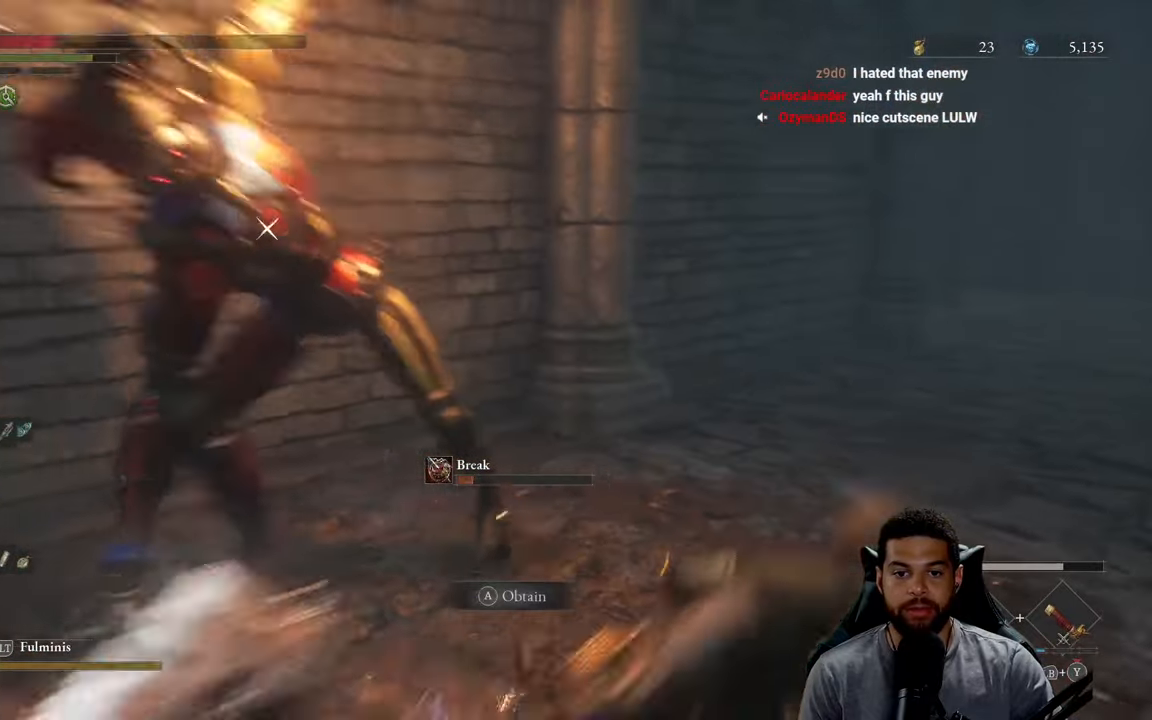
{"buttons": [], "left_stick": "right", "right_stick": "center", "events": [[183, "B", "down"], [266, "B", "up"], [400, "left_stick", "right"]]}
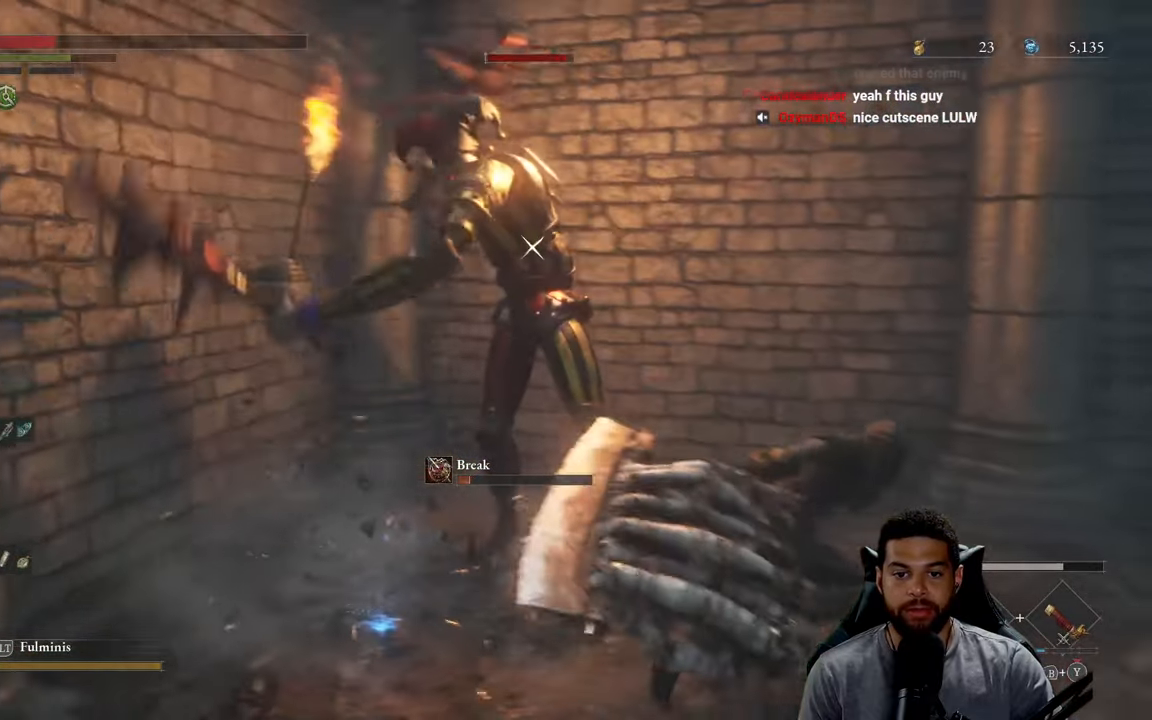
{"buttons": [], "left_stick": "down-right", "right_stick": "down-left", "events": [[100, "R3", "down"], [183, "R3", "up"], [216, "left_stick", "down-right"], [283, "B", "down"], [350, "B", "up"], [500, "right_stick", "down-left"]]}
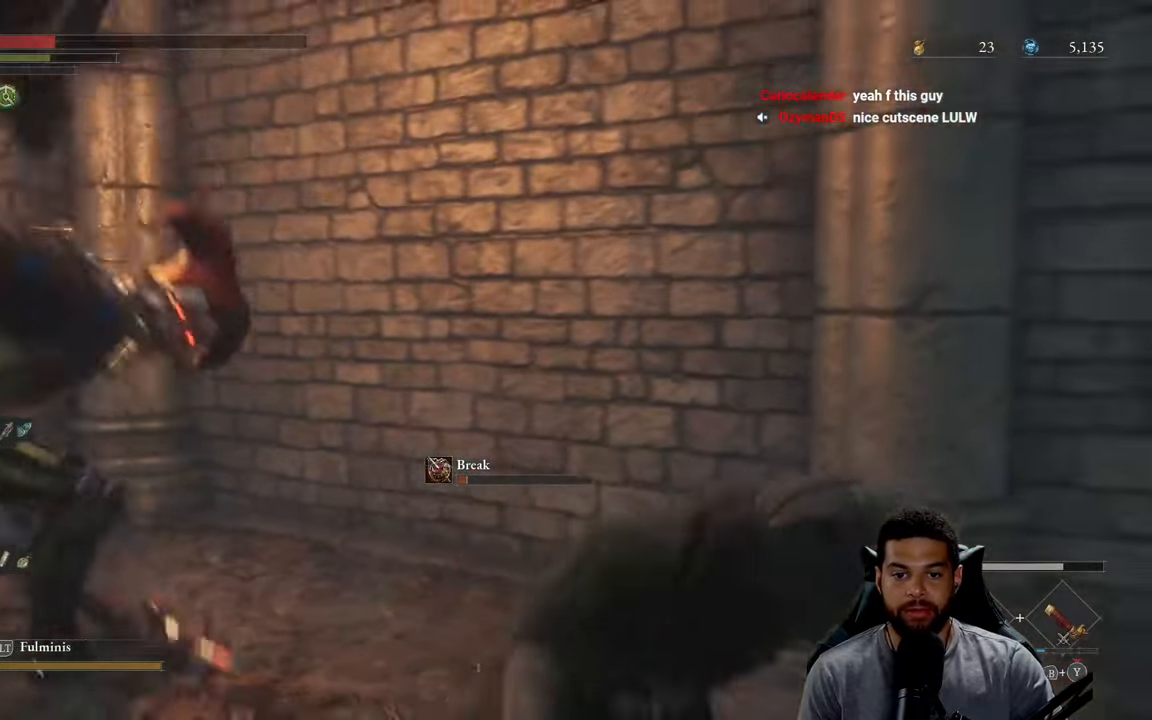
{"buttons": [], "left_stick": "down-right", "right_stick": "center", "events": [[16, "right_stick", "left"], [233, "right_stick", "center"], [333, "B", "down"], [466, "B", "up"]]}
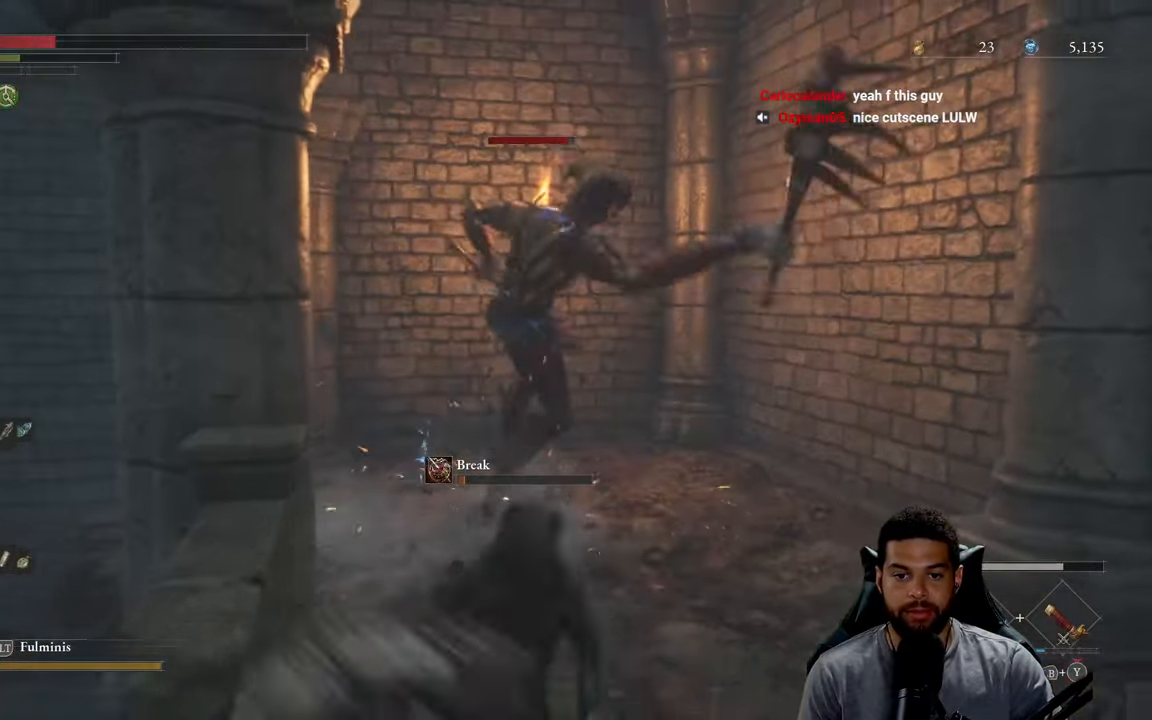
{"buttons": ["B"], "left_stick": "down", "right_stick": "center", "events": [[50, "B", "down"], [133, "B", "up"], [216, "right_stick", "down-left"], [316, "left_stick", "down"], [316, "right_stick", "center"], [433, "B", "down"]]}
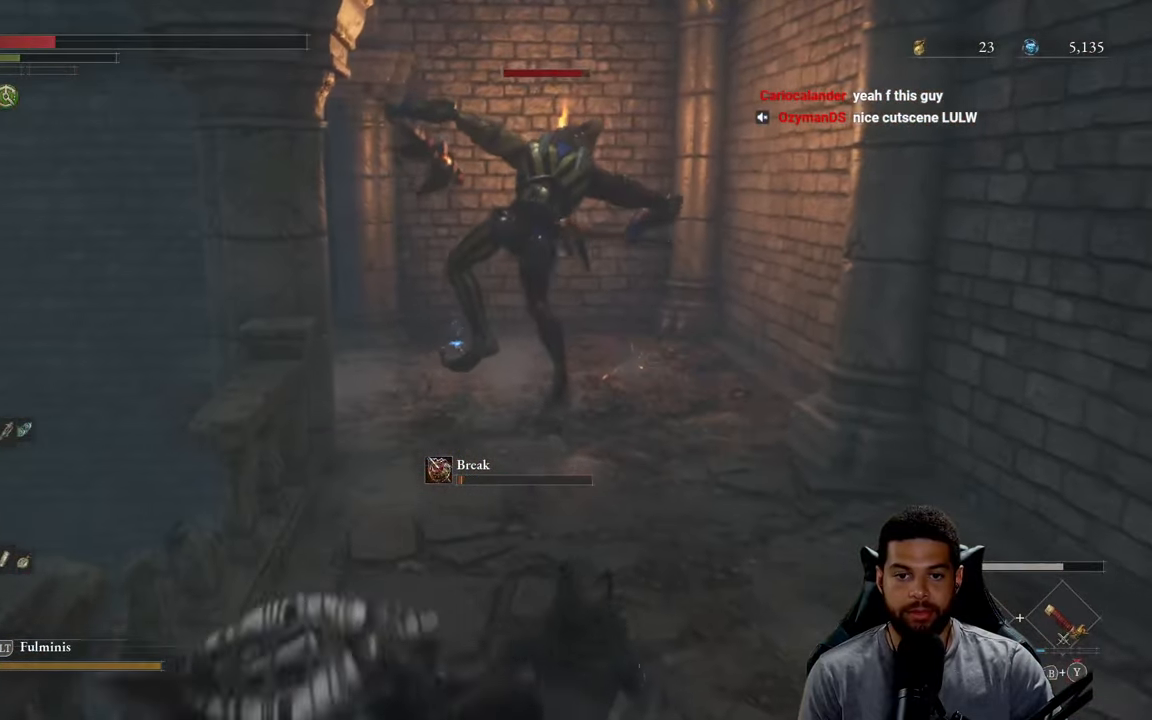
{"buttons": ["B"], "left_stick": "down", "right_stick": "center", "events": [[16, "B", "up"], [266, "right_stick", "down-left"], [366, "right_stick", "center"], [466, "B", "down"]]}
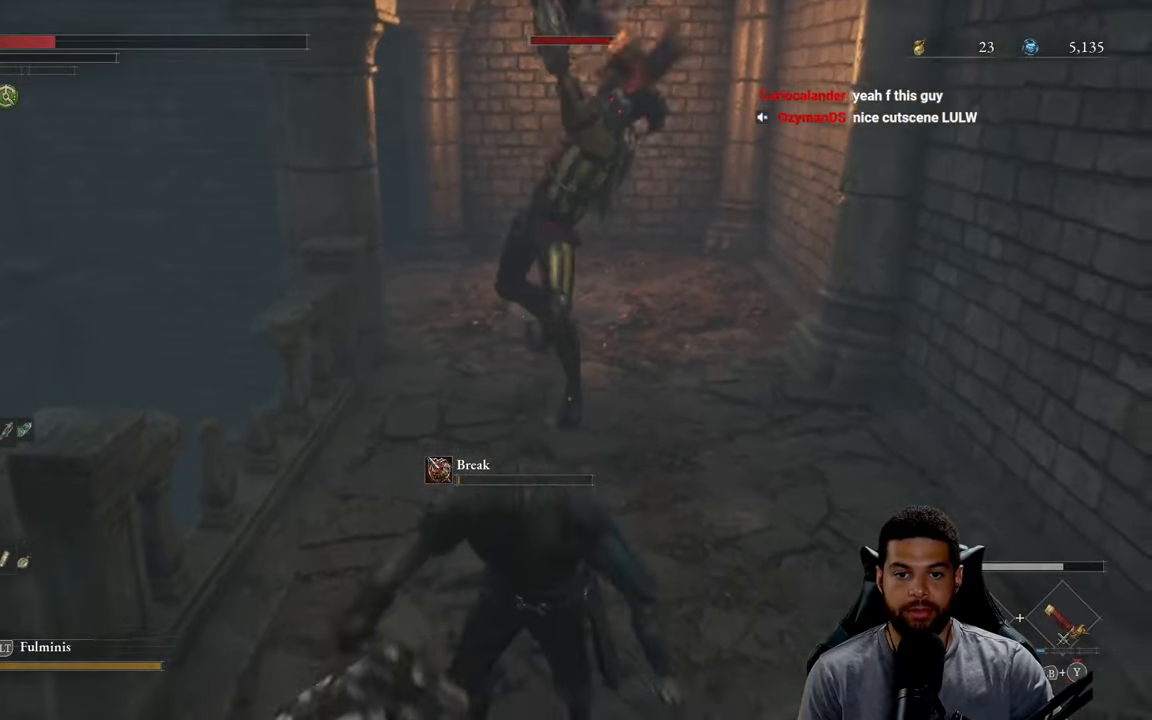
{"buttons": [], "left_stick": "down", "right_stick": "center", "events": [[50, "B", "up"], [366, "right_stick", "down-left"], [416, "right_stick", "center"]]}
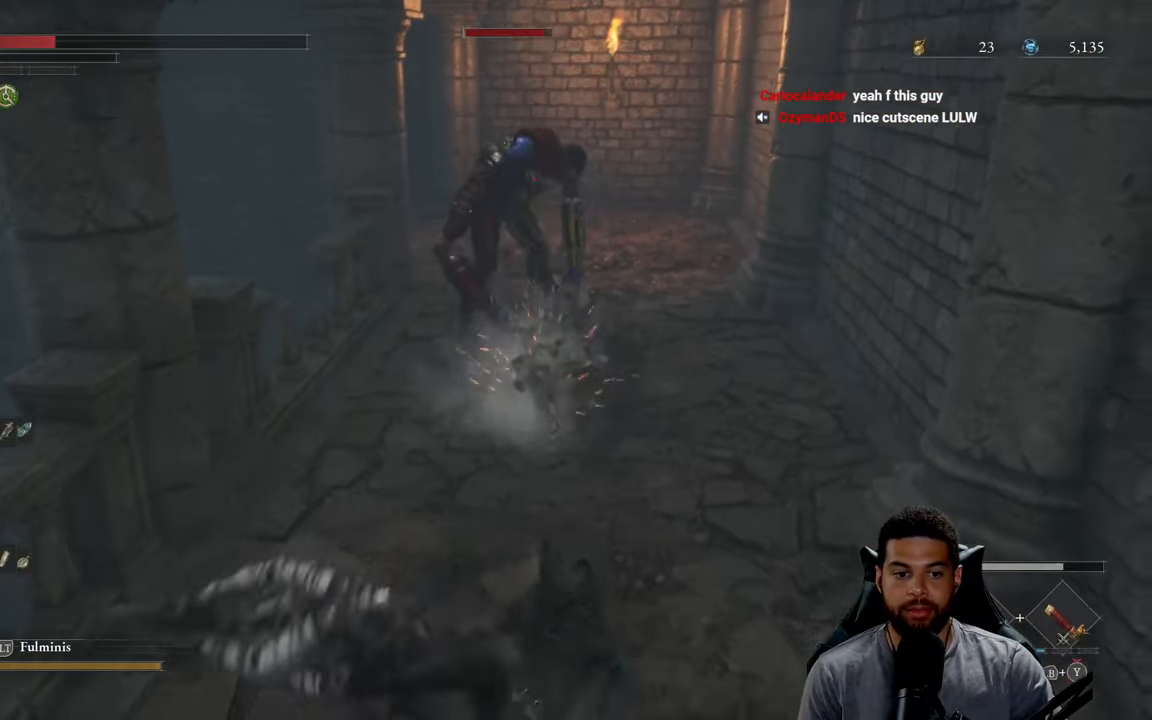
{"buttons": [], "left_stick": "down", "right_stick": "center", "events": [[50, "X", "down"], [150, "X", "up"], [216, "X", "down"], [316, "X", "up"], [383, "X", "down"], [483, "X", "up"]]}
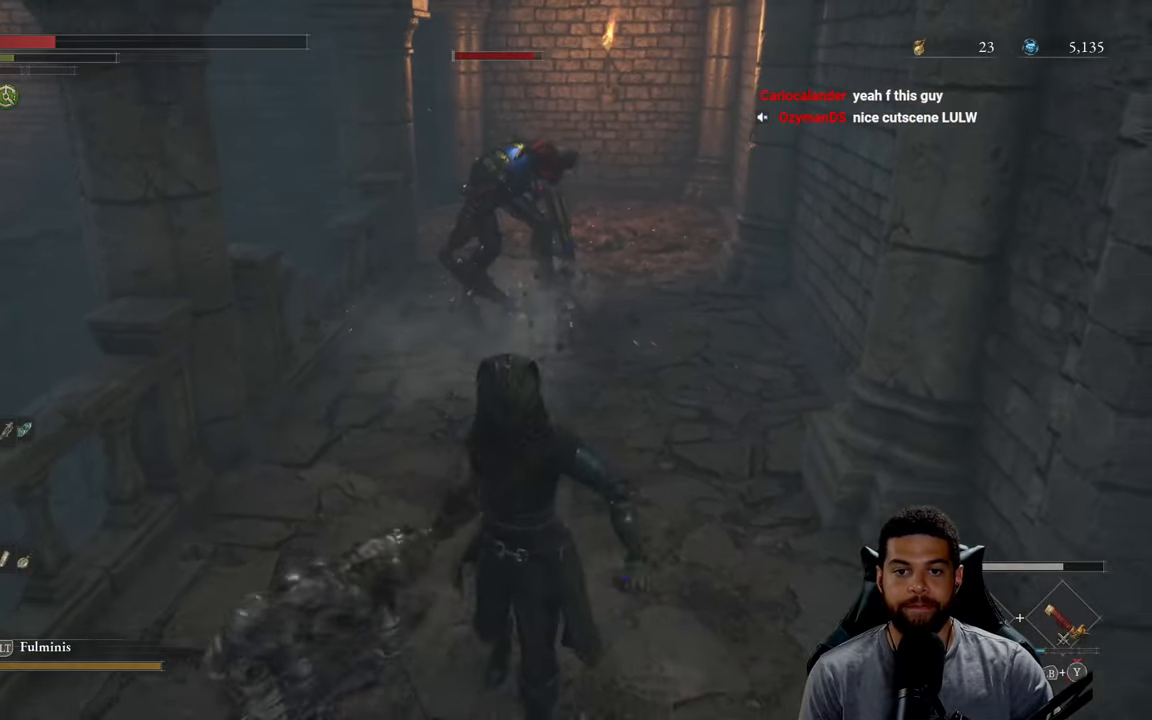
{"buttons": [], "left_stick": "down", "right_stick": "center", "events": [[33, "X", "down"], [150, "X", "up"], [200, "X", "down"], [333, "X", "up"]]}
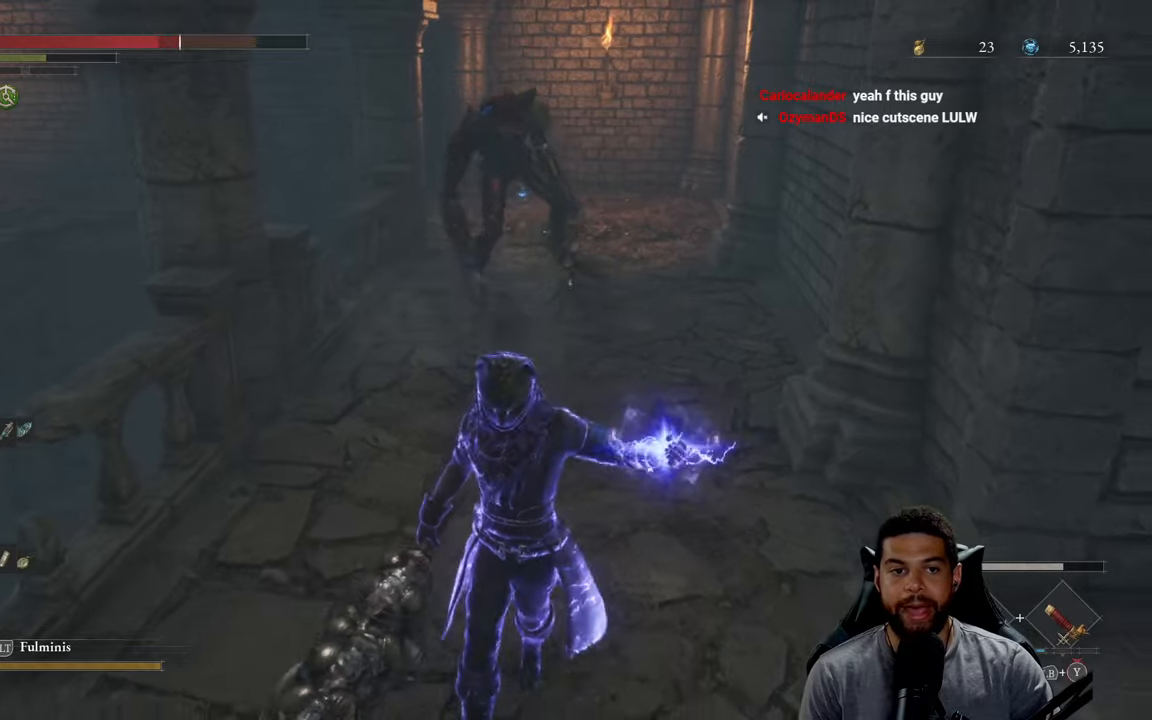
{"buttons": [], "left_stick": "down", "right_stick": "center", "events": []}
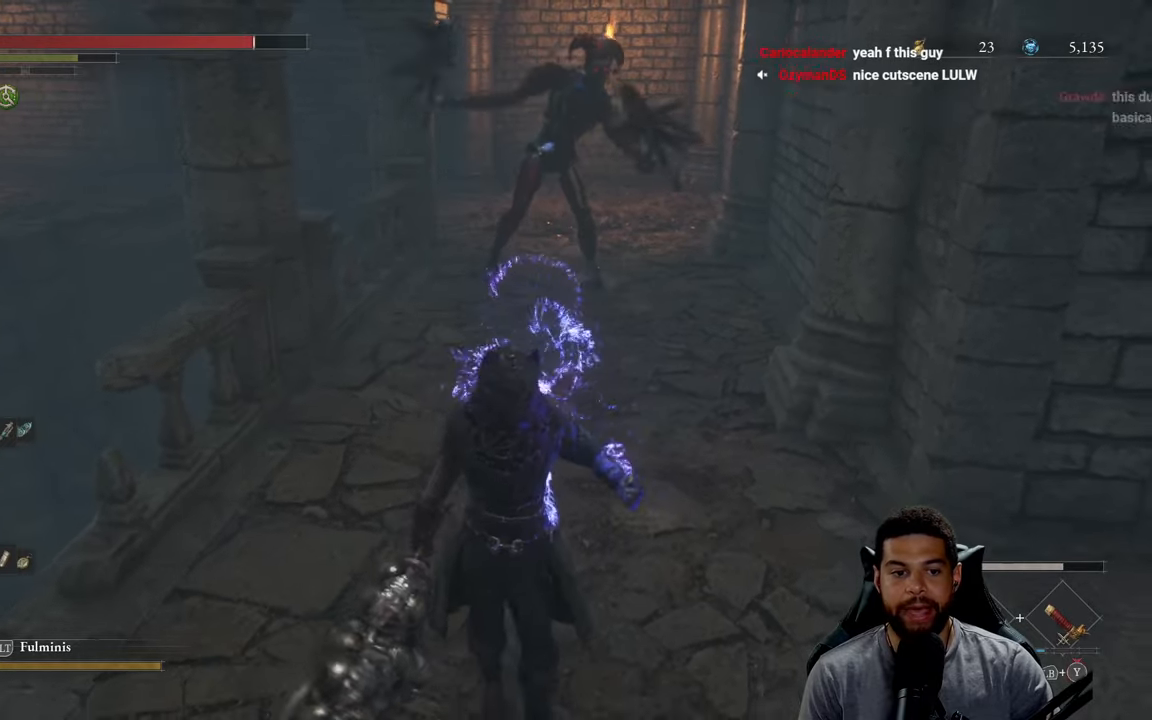
{"buttons": [], "left_stick": "up", "right_stick": "center", "events": [[67, "R3", "down"], [200, "R3", "up"], [350, "left_stick", "up-right"], [450, "left_stick", "up"]]}
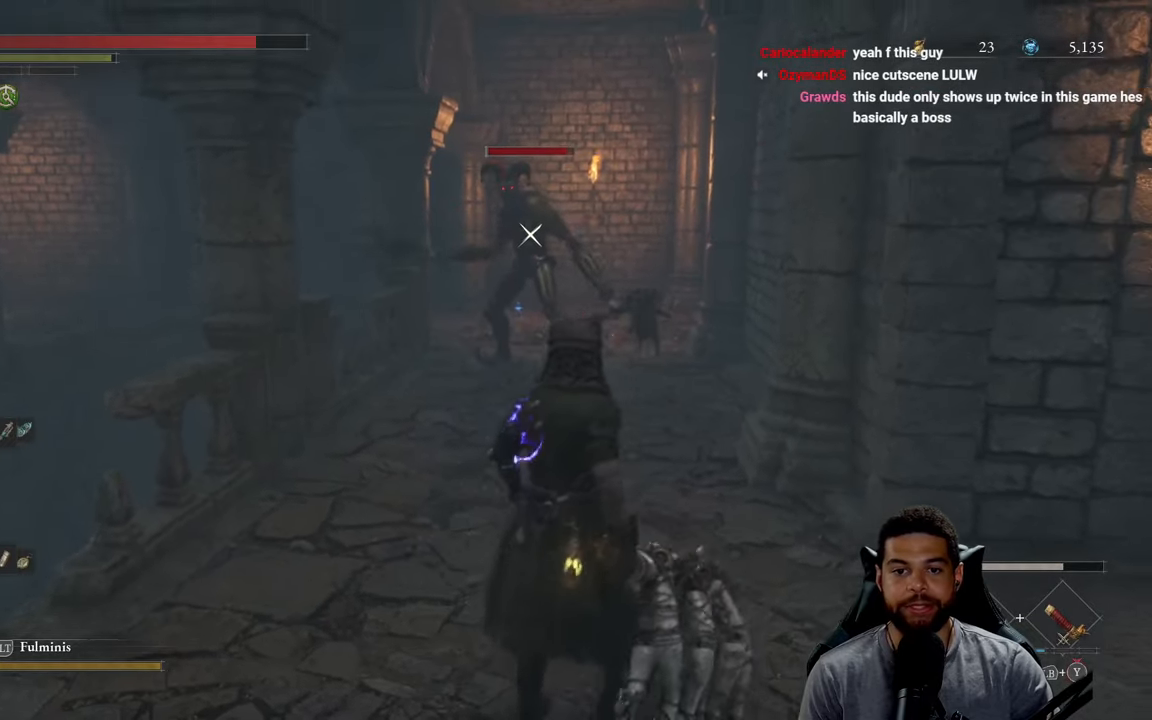
{"buttons": [], "left_stick": "up", "right_stick": "center", "events": []}
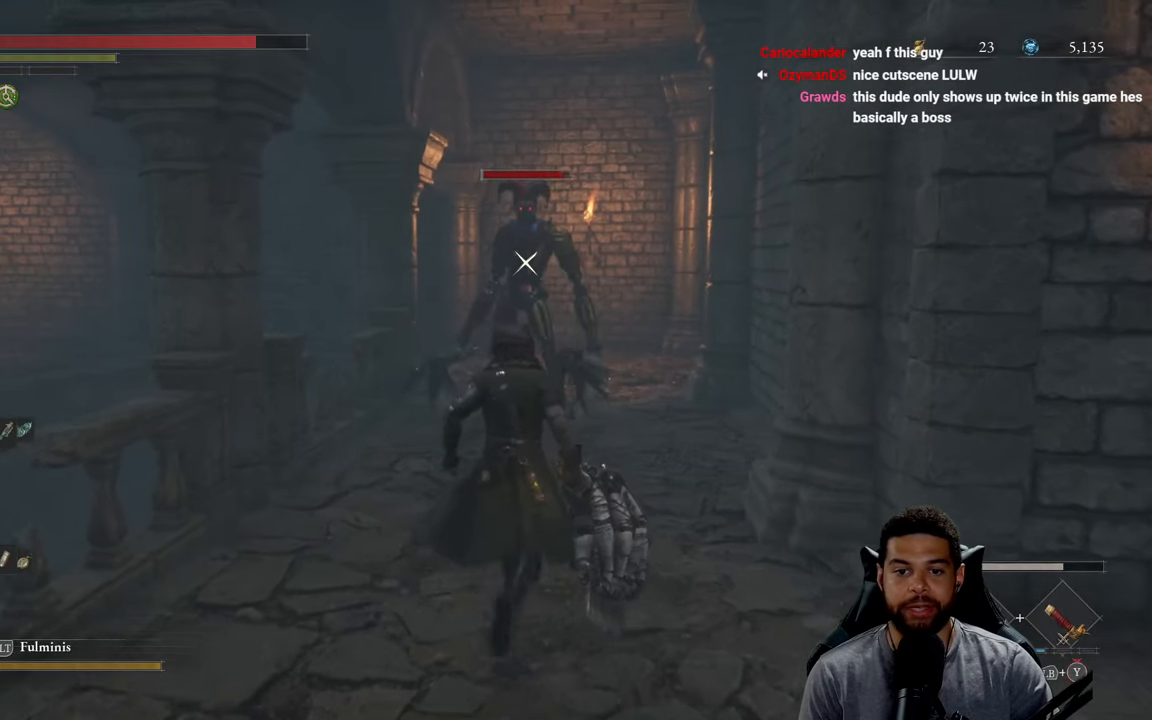
{"buttons": [], "left_stick": "down-right", "right_stick": "center", "events": [[300, "left_stick", "left"], [350, "left_stick", "down"], [433, "left_stick", "down-right"]]}
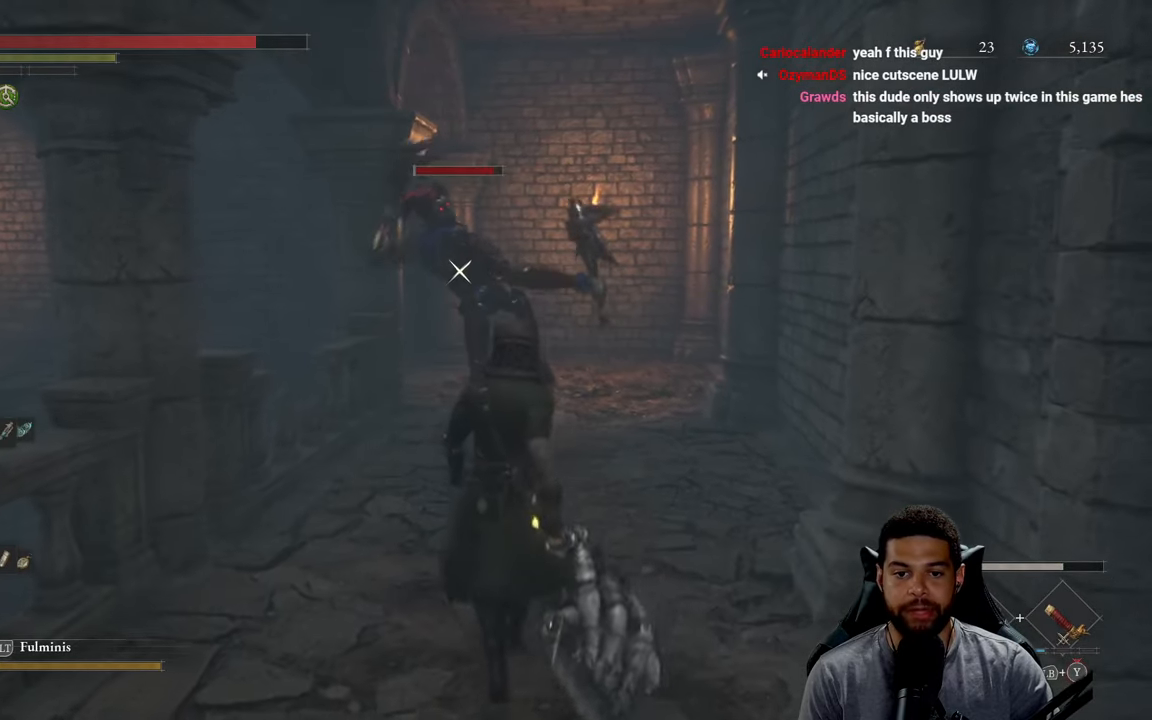
{"buttons": [], "left_stick": "up", "right_stick": "center", "events": [[150, "left_stick", "up"]]}
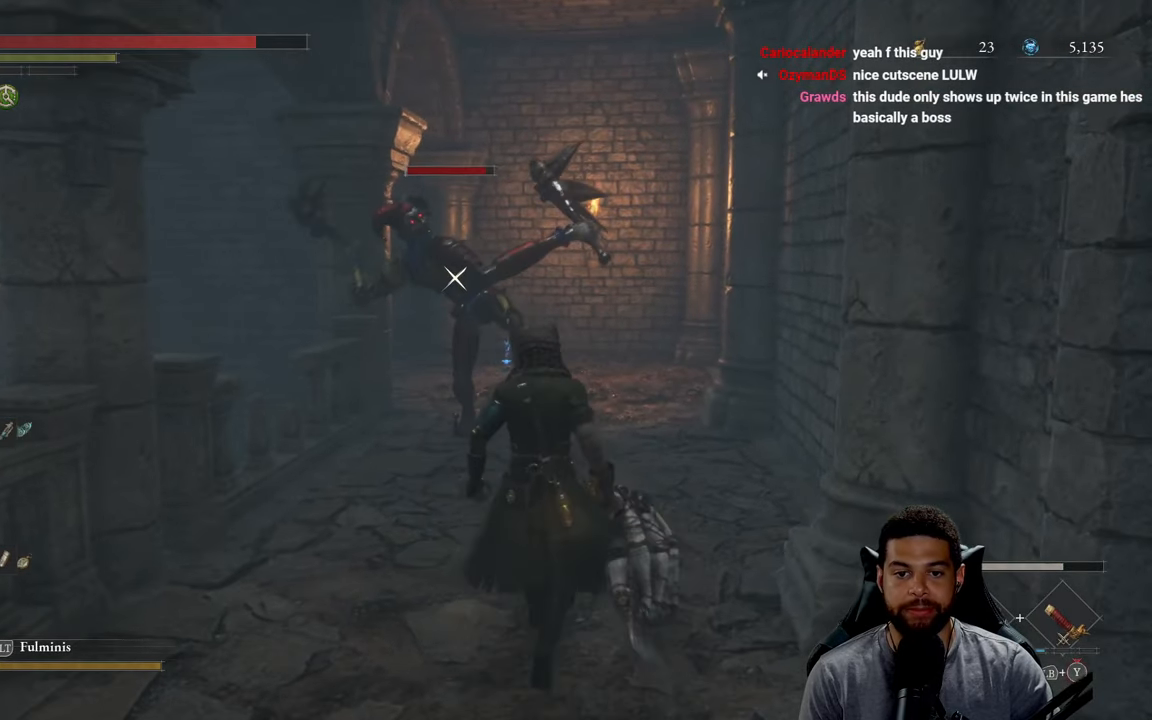
{"buttons": [], "left_stick": "down", "right_stick": "center", "events": [[217, "left_stick", "up-left"], [250, "L1", "down"], [350, "L1", "up"], [483, "left_stick", "down"]]}
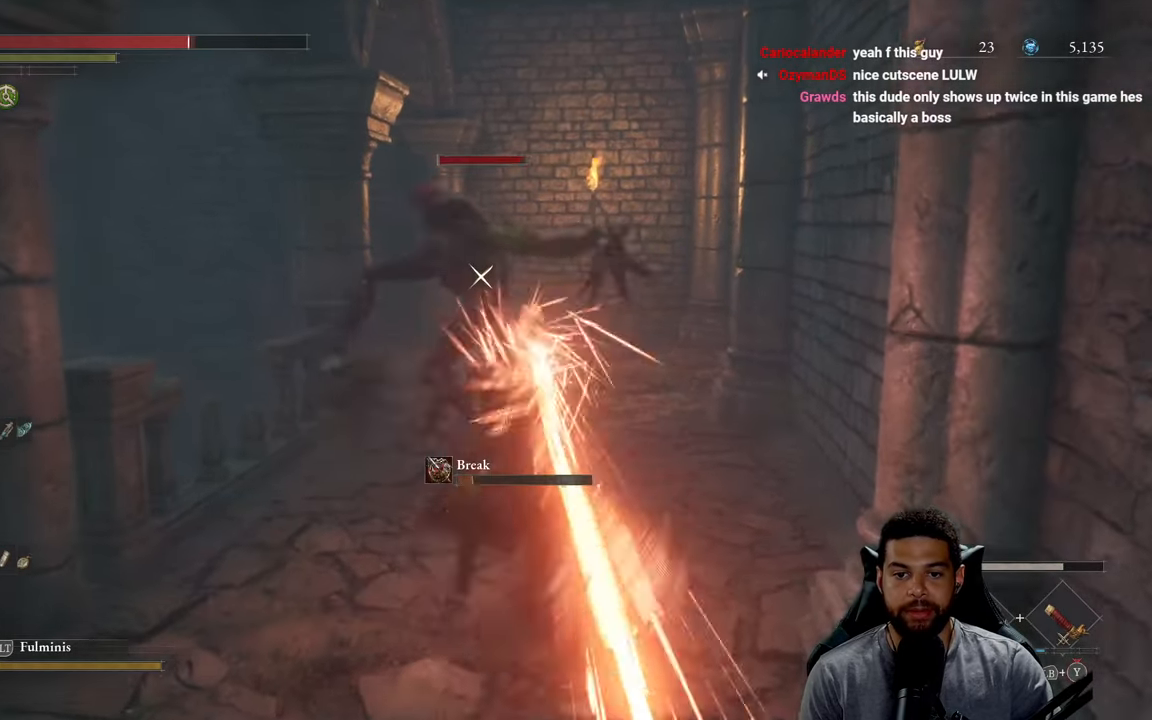
{"buttons": [], "left_stick": "down", "right_stick": "center", "events": [[300, "L1", "down"], [433, "L1", "up"]]}
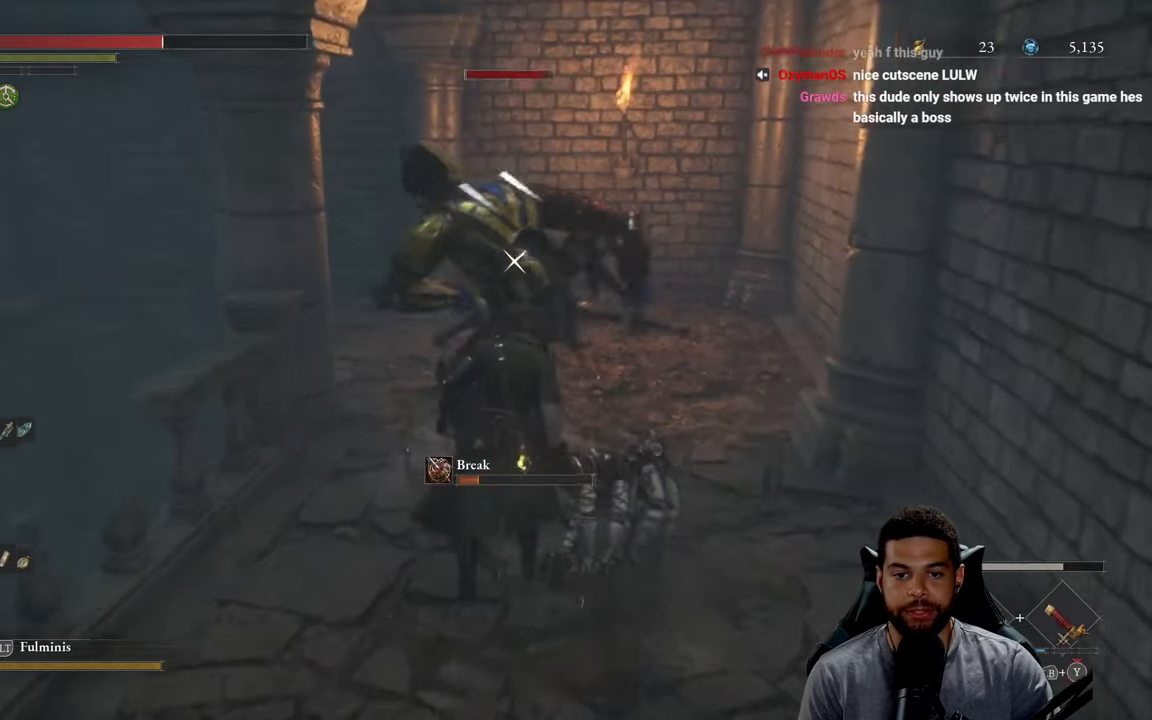
{"buttons": [], "left_stick": "down", "right_stick": "center", "events": []}
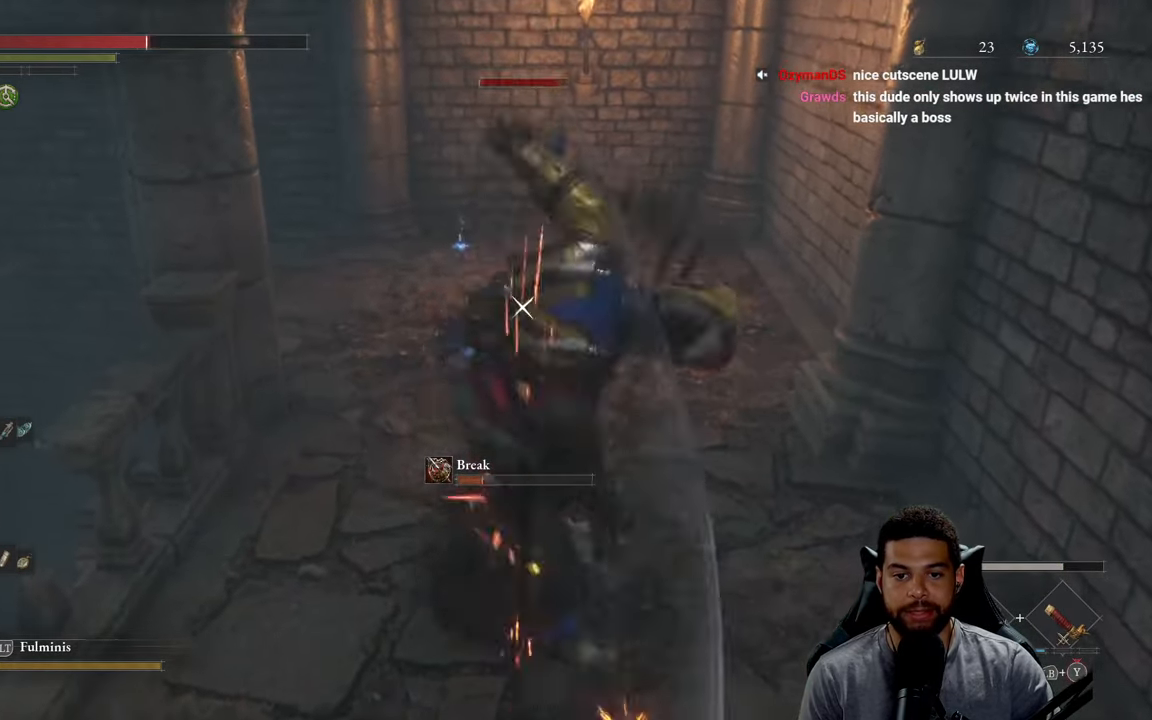
{"buttons": [], "left_stick": "down", "right_stick": "center", "events": [[183, "L1", "down"], [300, "L1", "up"]]}
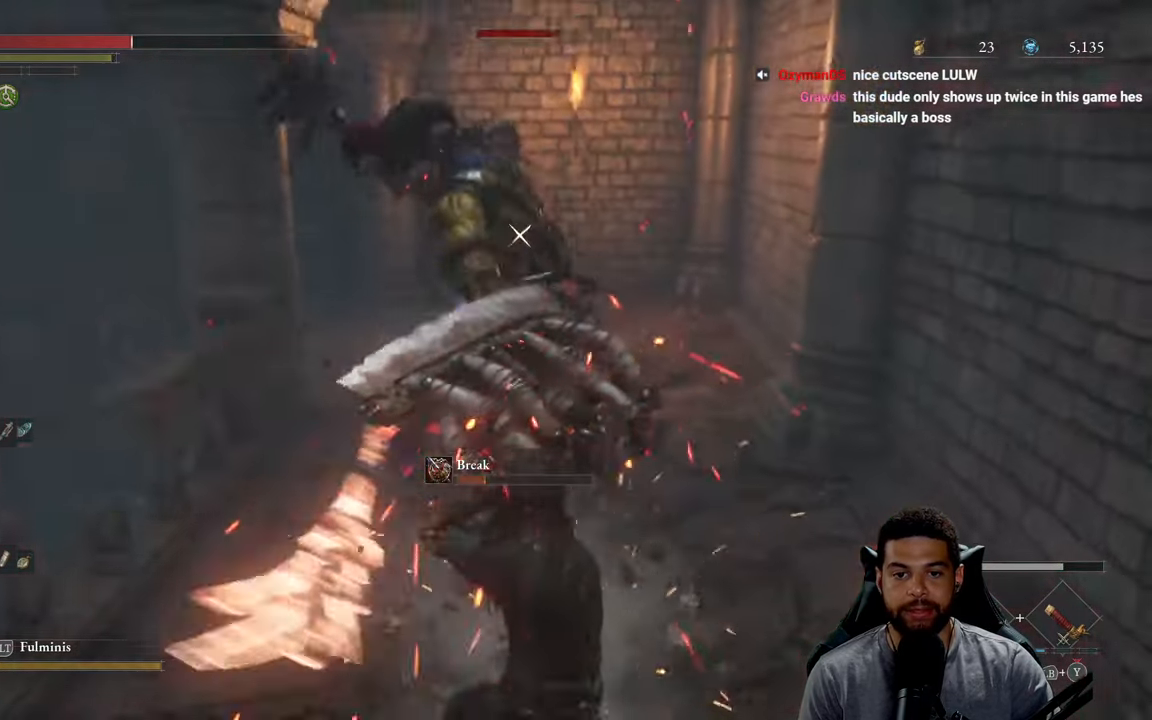
{"buttons": ["L1"], "left_stick": "down", "right_stick": "center", "events": [[50, "L1", "down"], [183, "L1", "up"], [484, "L1", "down"]]}
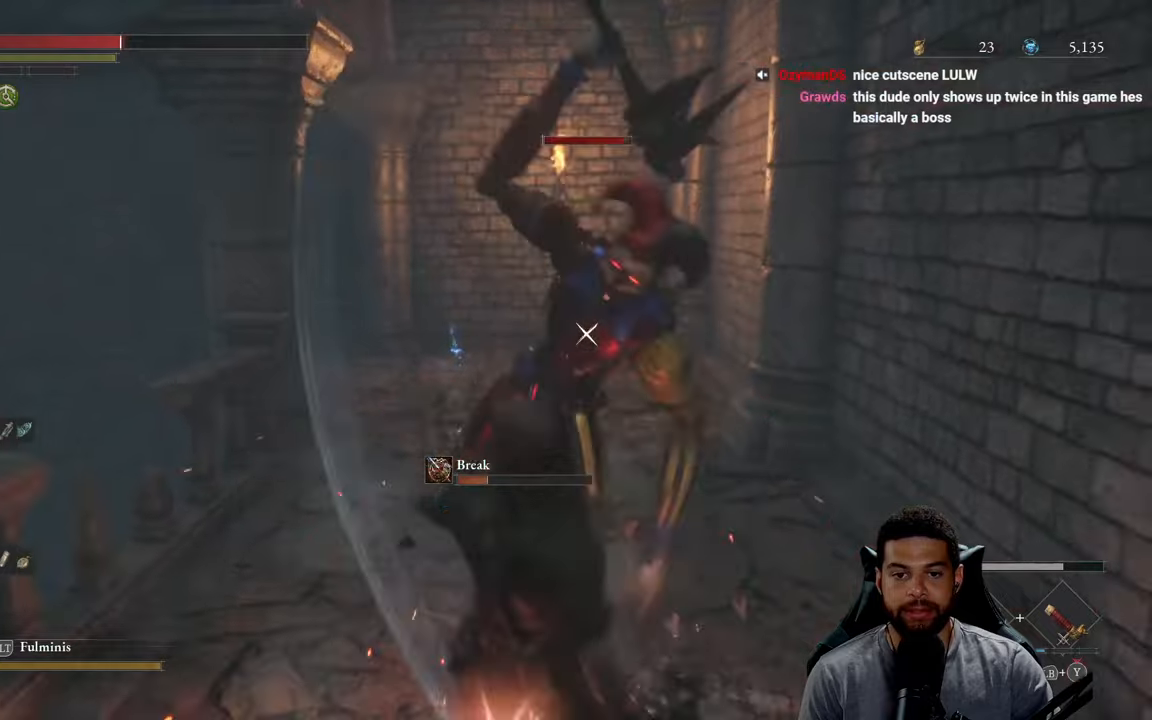
{"buttons": [], "left_stick": "down", "right_stick": "center", "events": [[117, "L1", "up"], [334, "L1", "down"], [450, "L1", "up"]]}
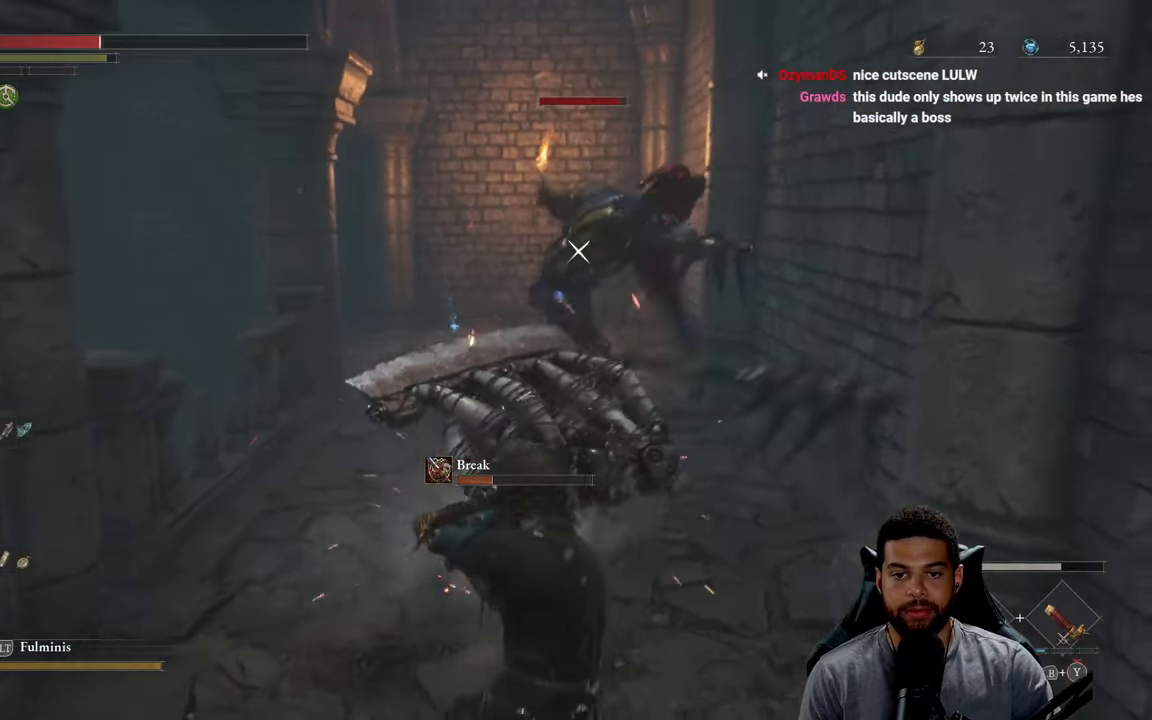
{"buttons": [], "left_stick": "down", "right_stick": "center", "events": [[367, "L1", "down"], [500, "L1", "up"]]}
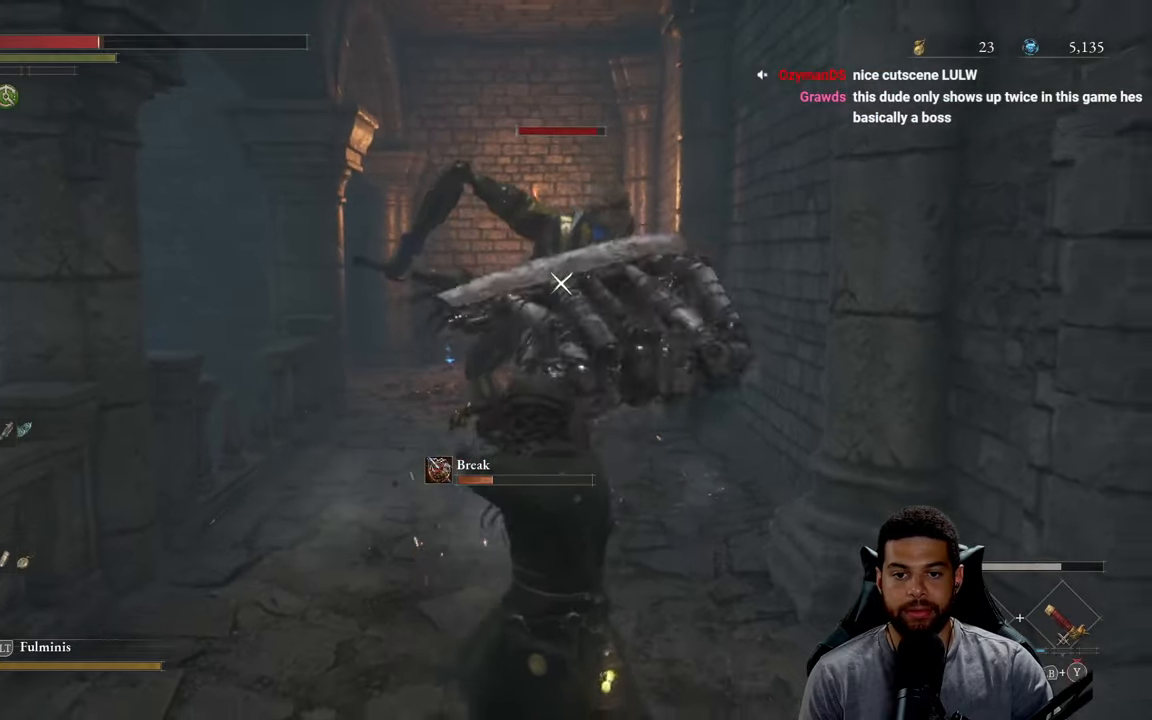
{"buttons": ["L1"], "left_stick": "down", "right_stick": "center", "events": [[500, "L1", "down"]]}
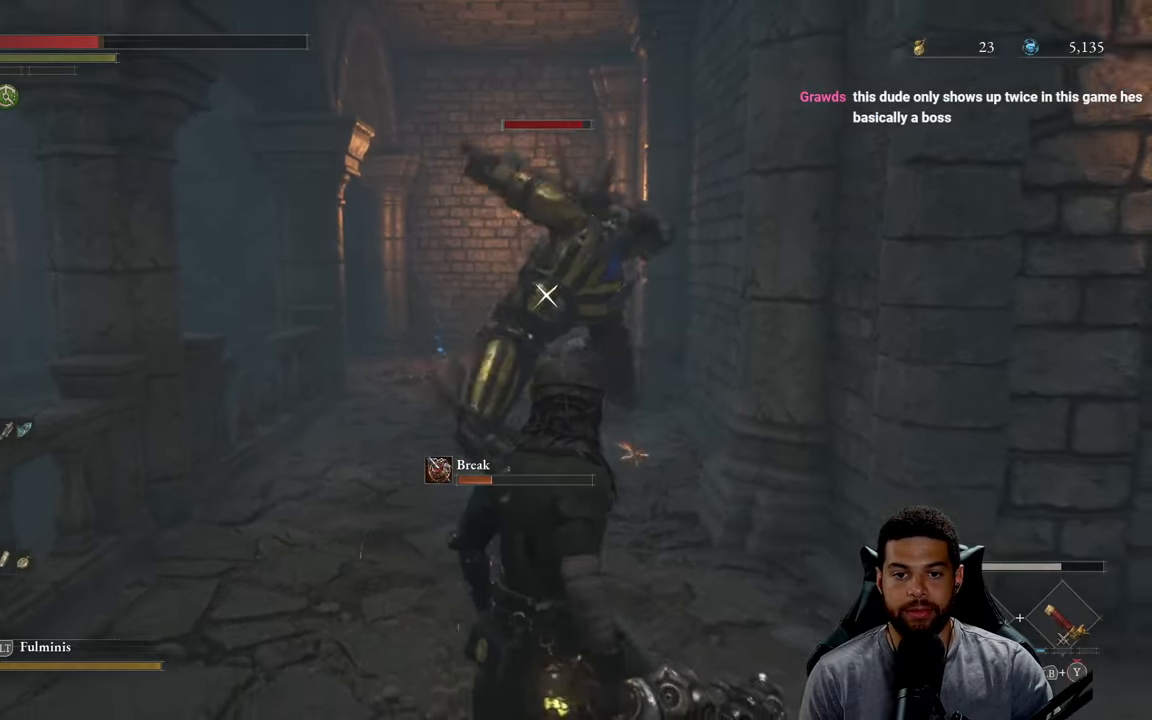
{"buttons": [], "left_stick": "down", "right_stick": "center", "events": [[84, "L1", "up"], [334, "L1", "down"], [484, "L1", "up"]]}